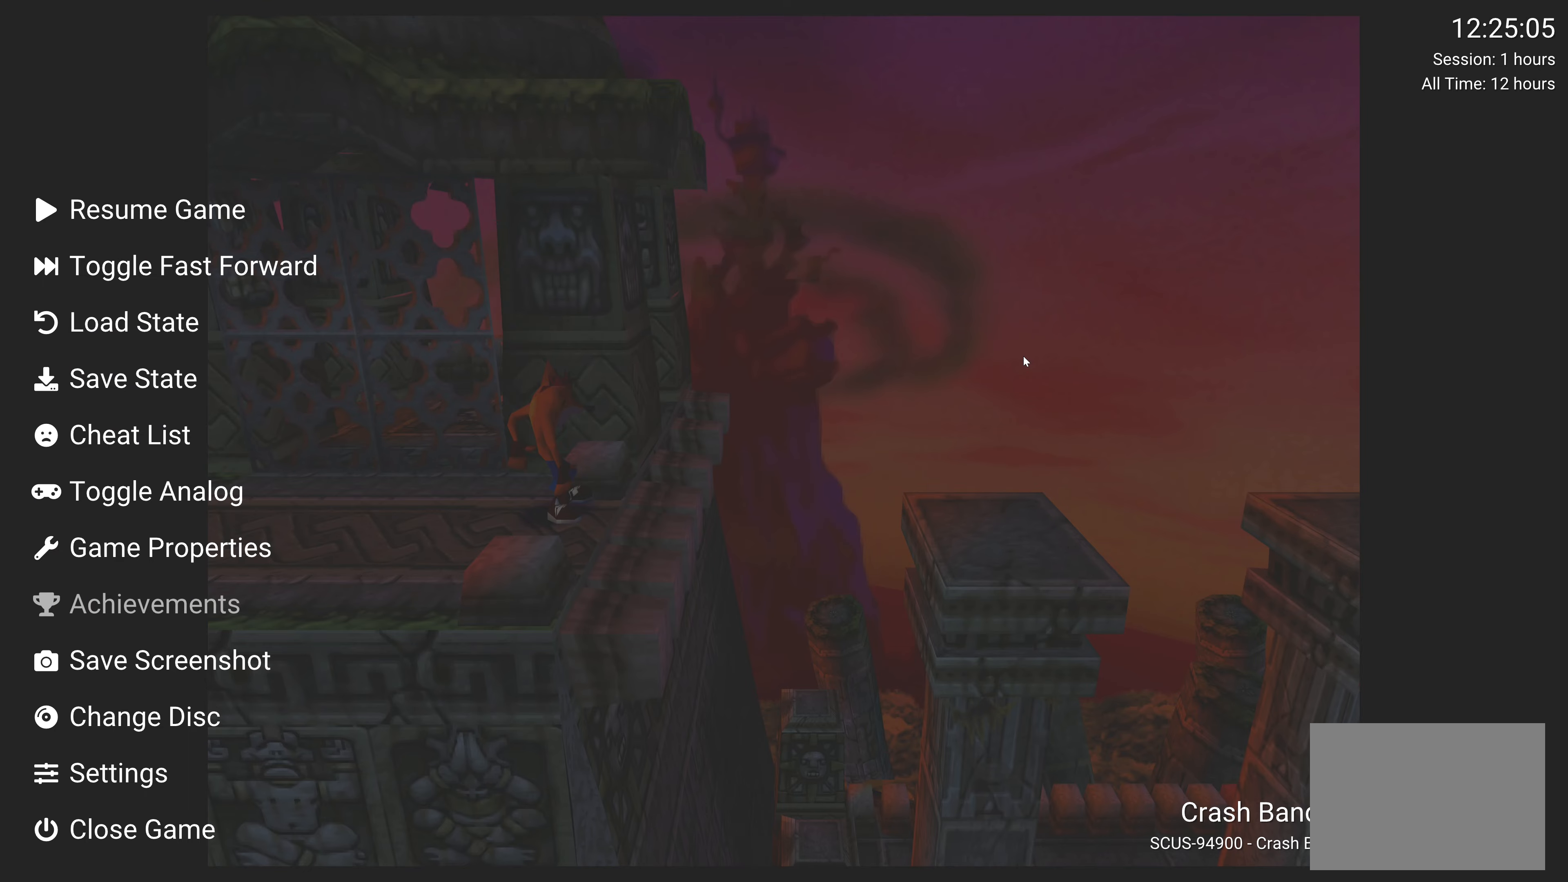
Gameplay with a controller (PlayStation layout); each line is a JSON object with the inputs held at the frame after it. "events" lists button and stick changes between this image and that frame as [ms after this image, input, new state], when the widget could be followed in between. Not read: L2 L3 R2 R3 right_stick.
{"buttons": [], "left_stick": "center", "events": [[334, "DPAD_DOWN", "down"], [434, "DPAD_DOWN", "up"]]}
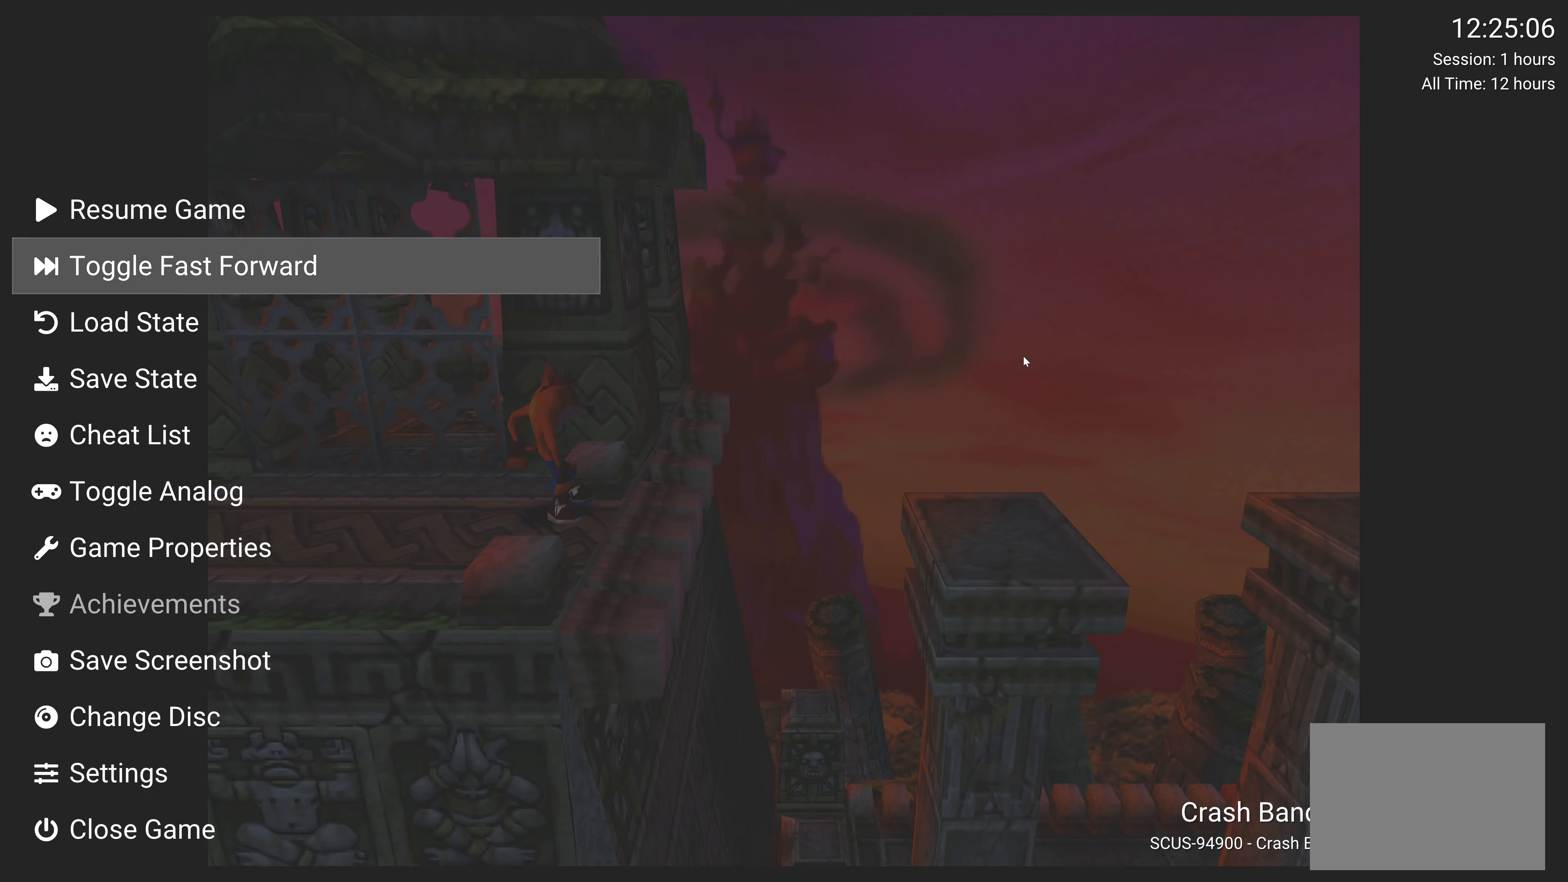
{"buttons": [], "left_stick": "center", "events": [[100, "DPAD_DOWN", "down"], [200, "DPAD_DOWN", "up"], [334, "DPAD_DOWN", "down"], [450, "DPAD_DOWN", "up"]]}
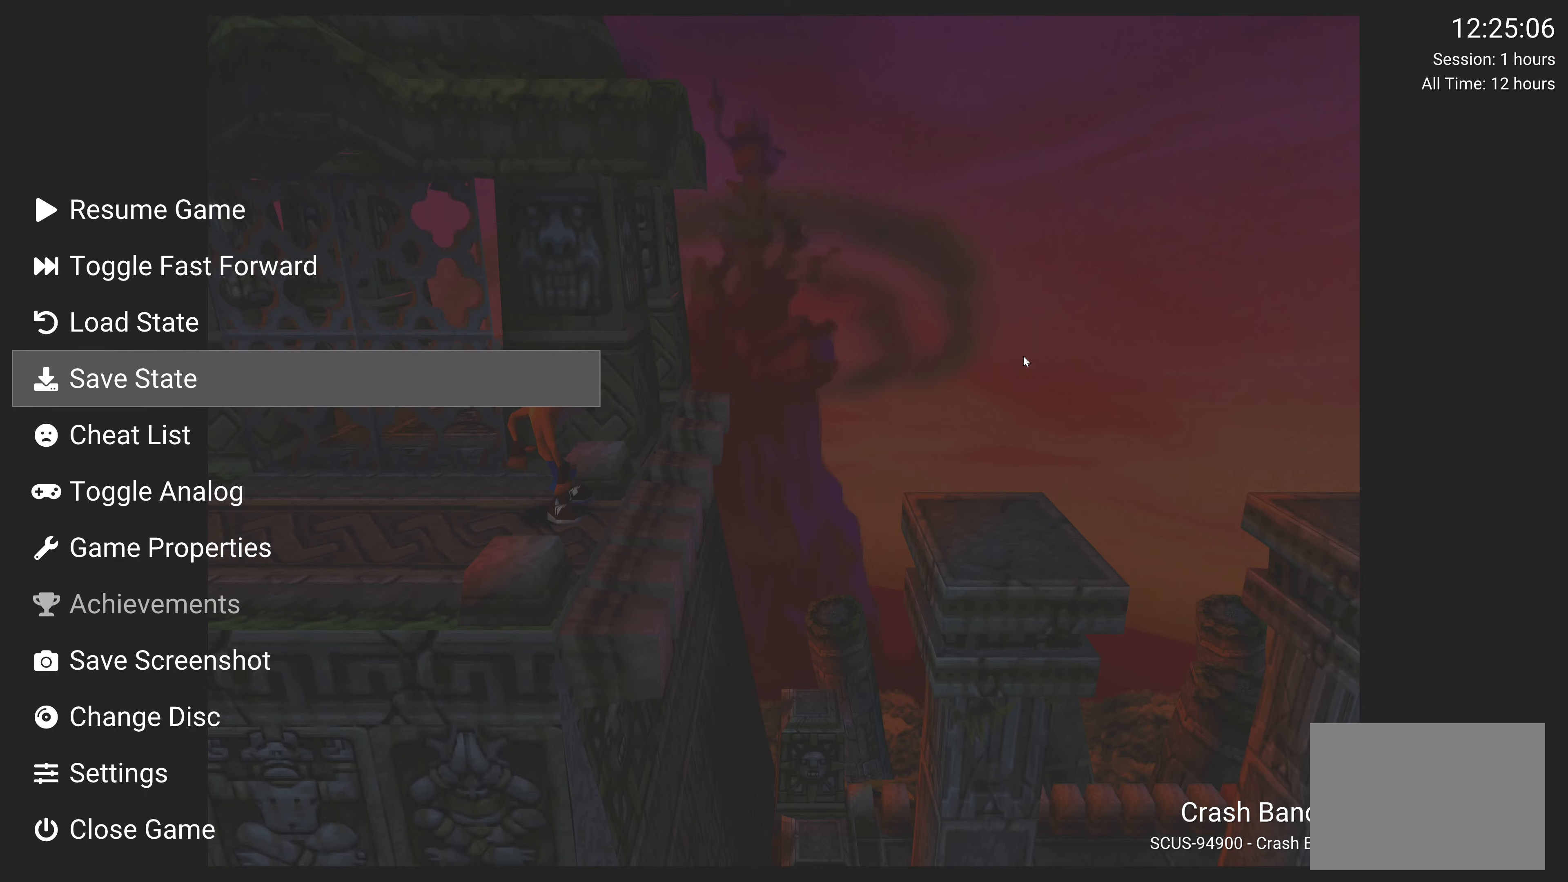
{"buttons": [], "left_stick": "center", "events": [[134, "CROSS", "down"], [300, "CROSS", "up"]]}
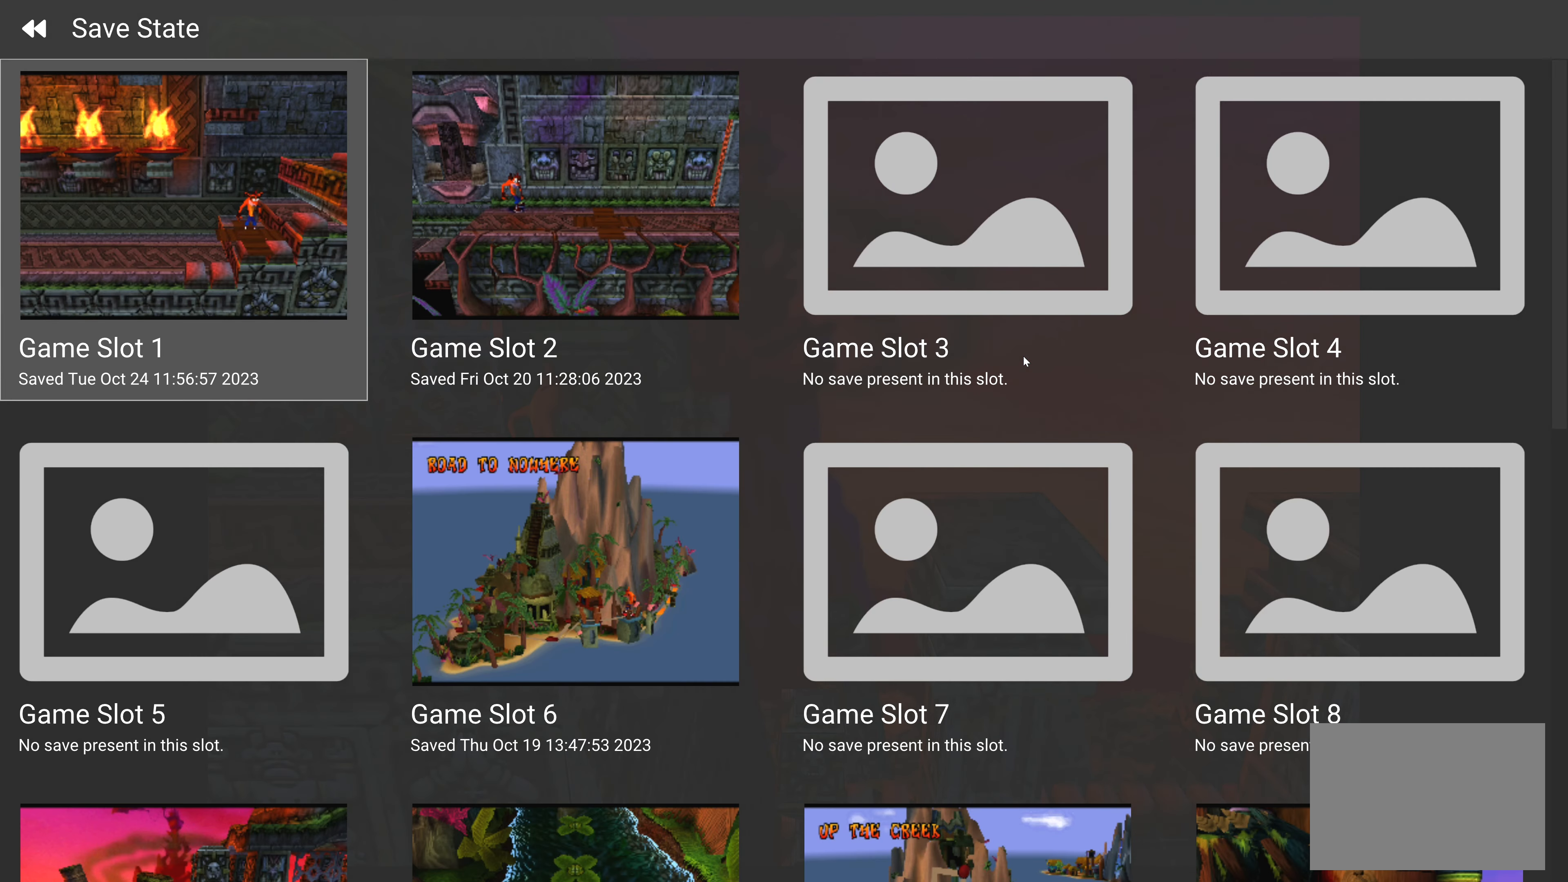
{"buttons": [], "left_stick": "center", "events": [[267, "DPAD_RIGHT", "down"], [417, "DPAD_RIGHT", "up"]]}
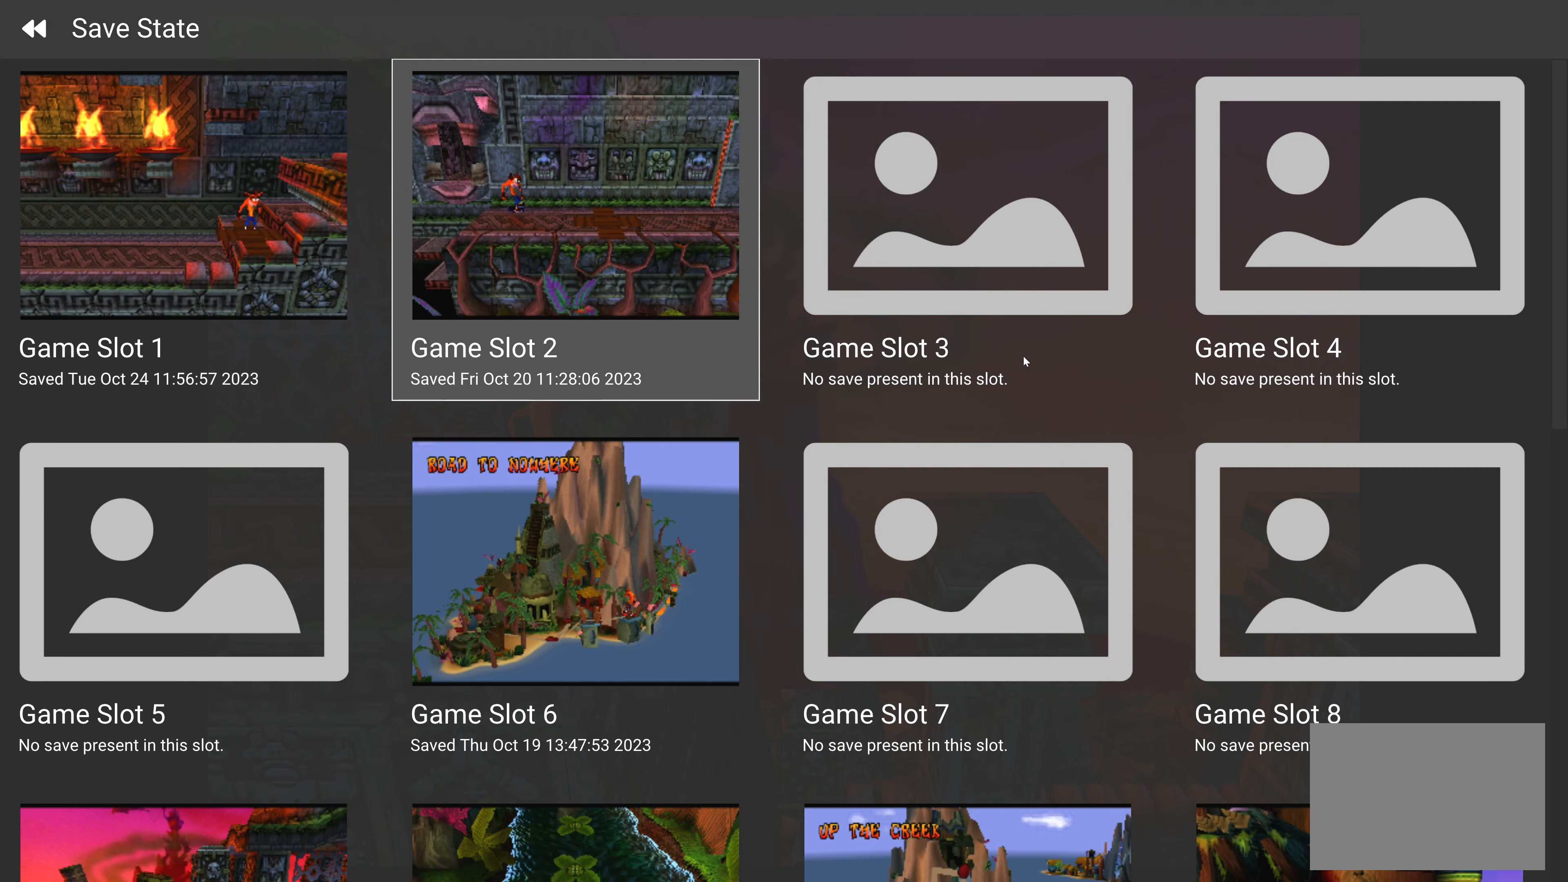
{"buttons": ["DPAD_DOWN"], "left_stick": "center", "events": [[450, "DPAD_DOWN", "down"]]}
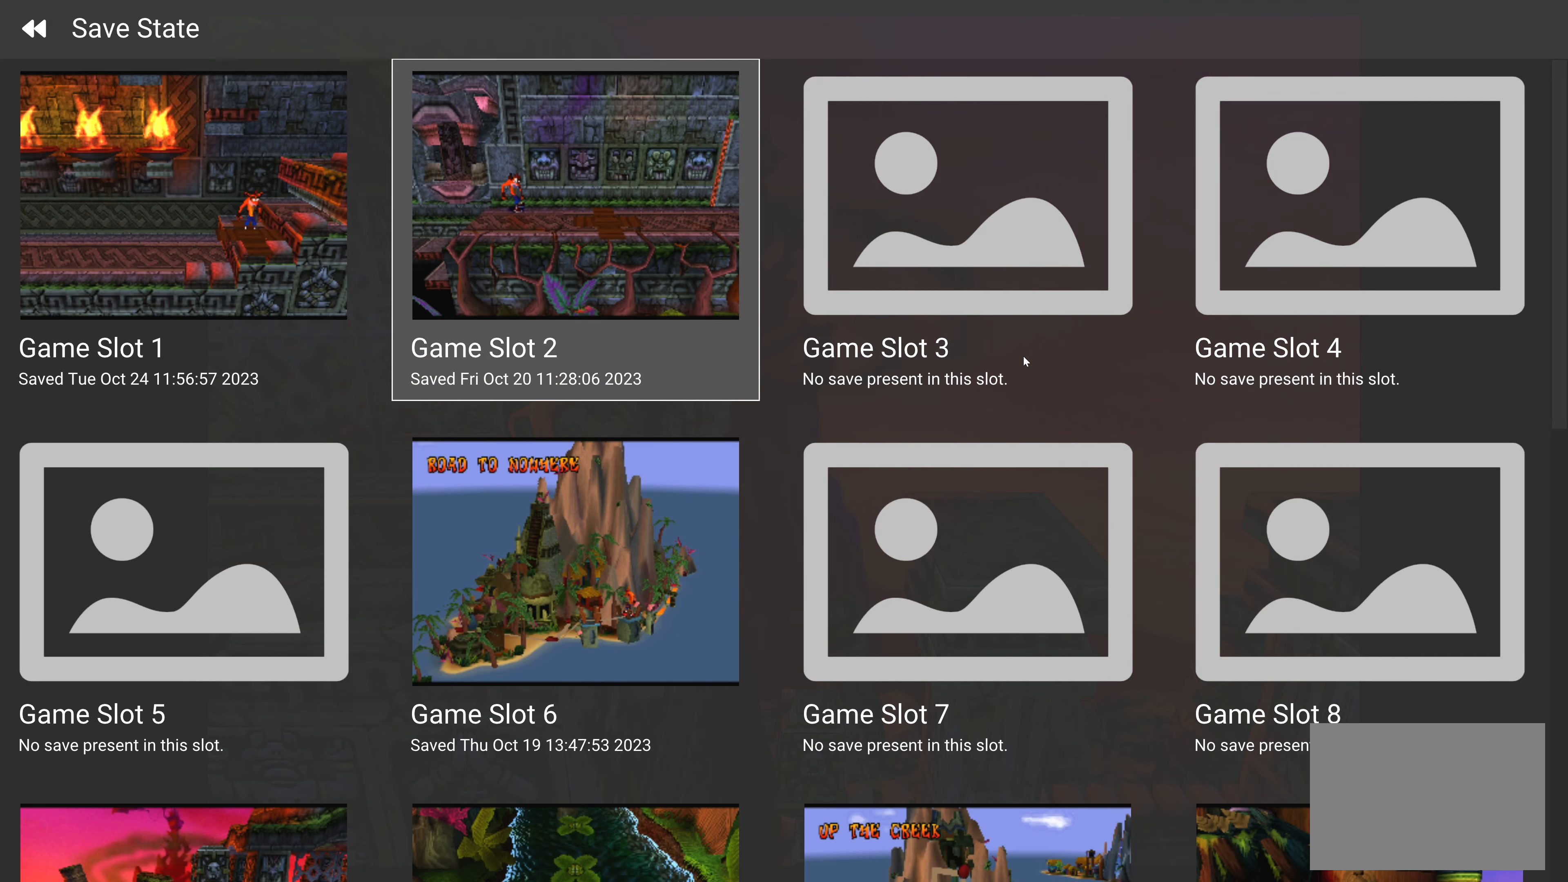
{"buttons": ["DPAD_DOWN"], "left_stick": "center", "events": [[50, "DPAD_DOWN", "up"], [134, "DPAD_DOWN", "down"], [234, "DPAD_DOWN", "up"], [284, "DPAD_DOWN", "down"], [367, "DPAD_DOWN", "up"], [450, "DPAD_DOWN", "down"]]}
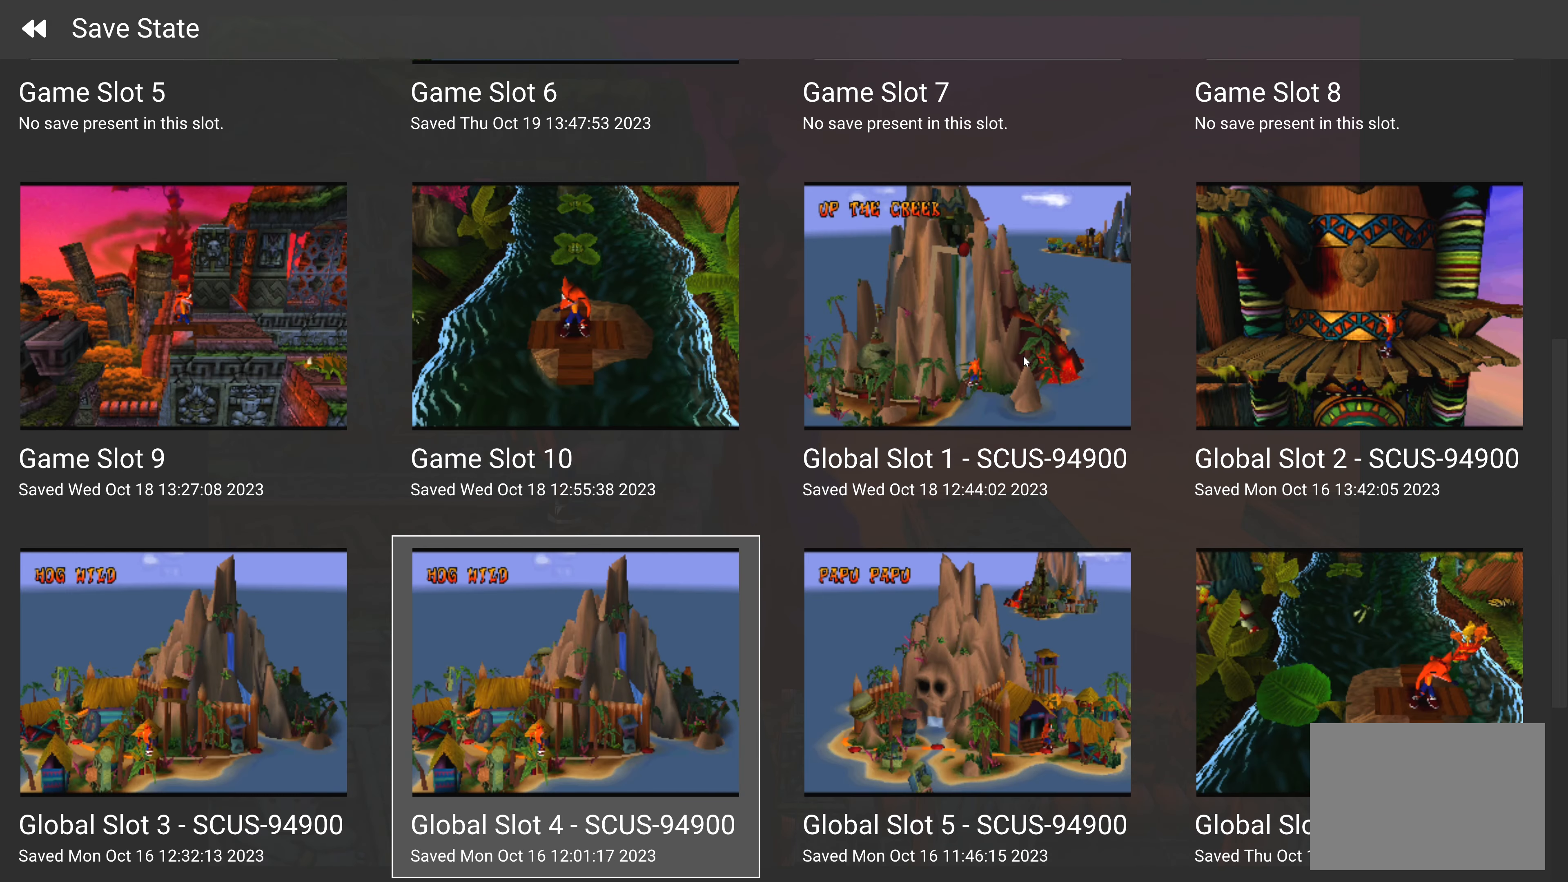
{"buttons": ["DPAD_DOWN"], "left_stick": "center", "events": [[34, "DPAD_DOWN", "up"], [100, "DPAD_DOWN", "down"], [184, "DPAD_DOWN", "up"], [267, "DPAD_DOWN", "down"], [350, "DPAD_DOWN", "up"], [417, "DPAD_DOWN", "down"]]}
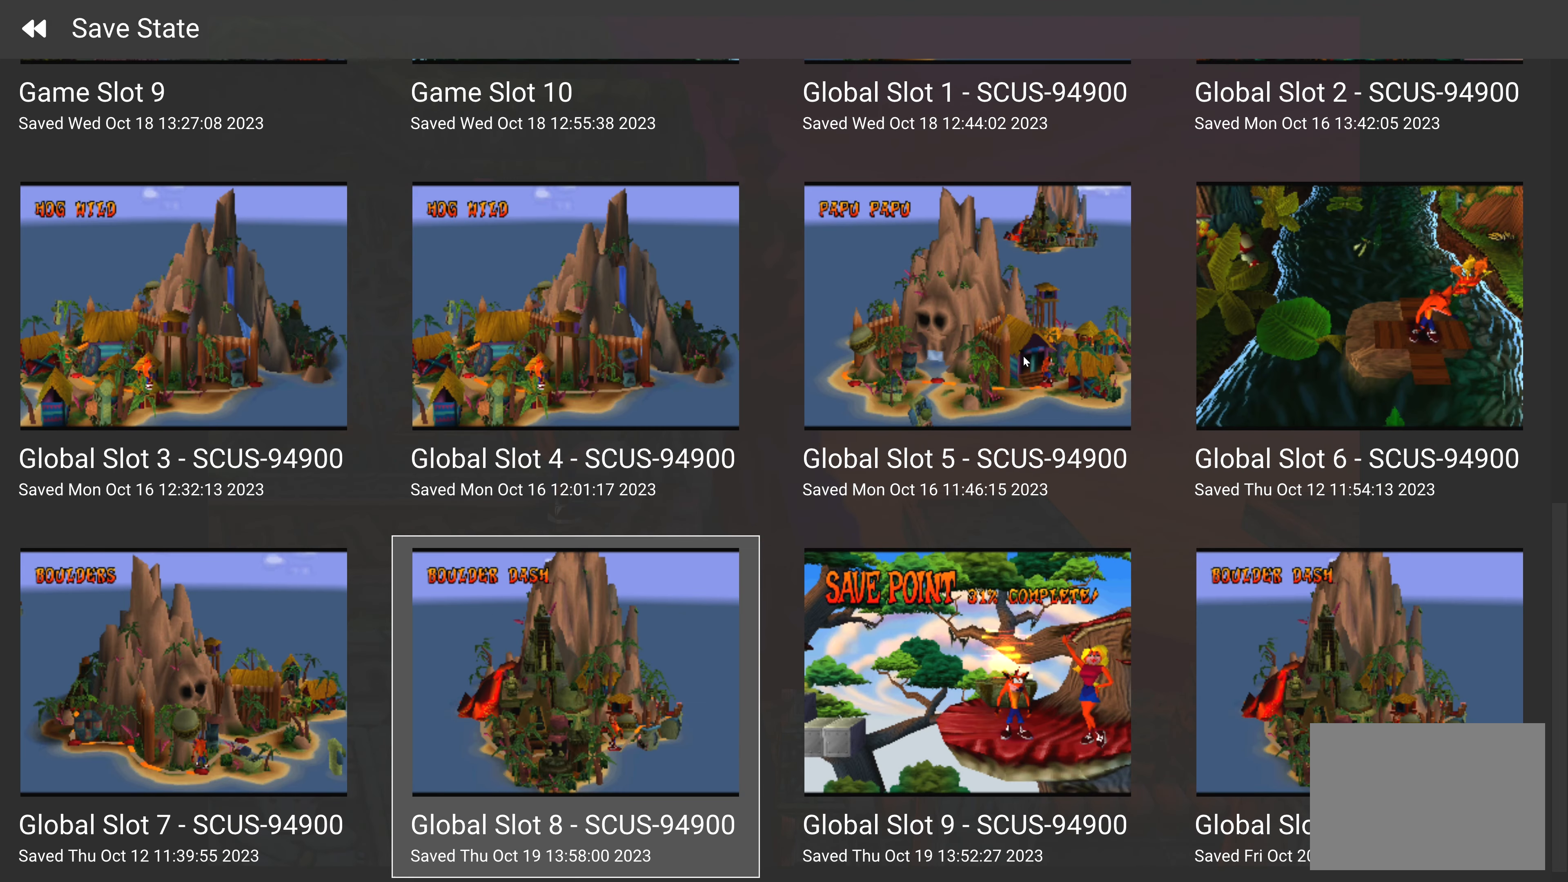
{"buttons": [], "left_stick": "center", "events": [[50, "DPAD_DOWN", "up"], [250, "DPAD_RIGHT", "down"], [350, "DPAD_RIGHT", "up"]]}
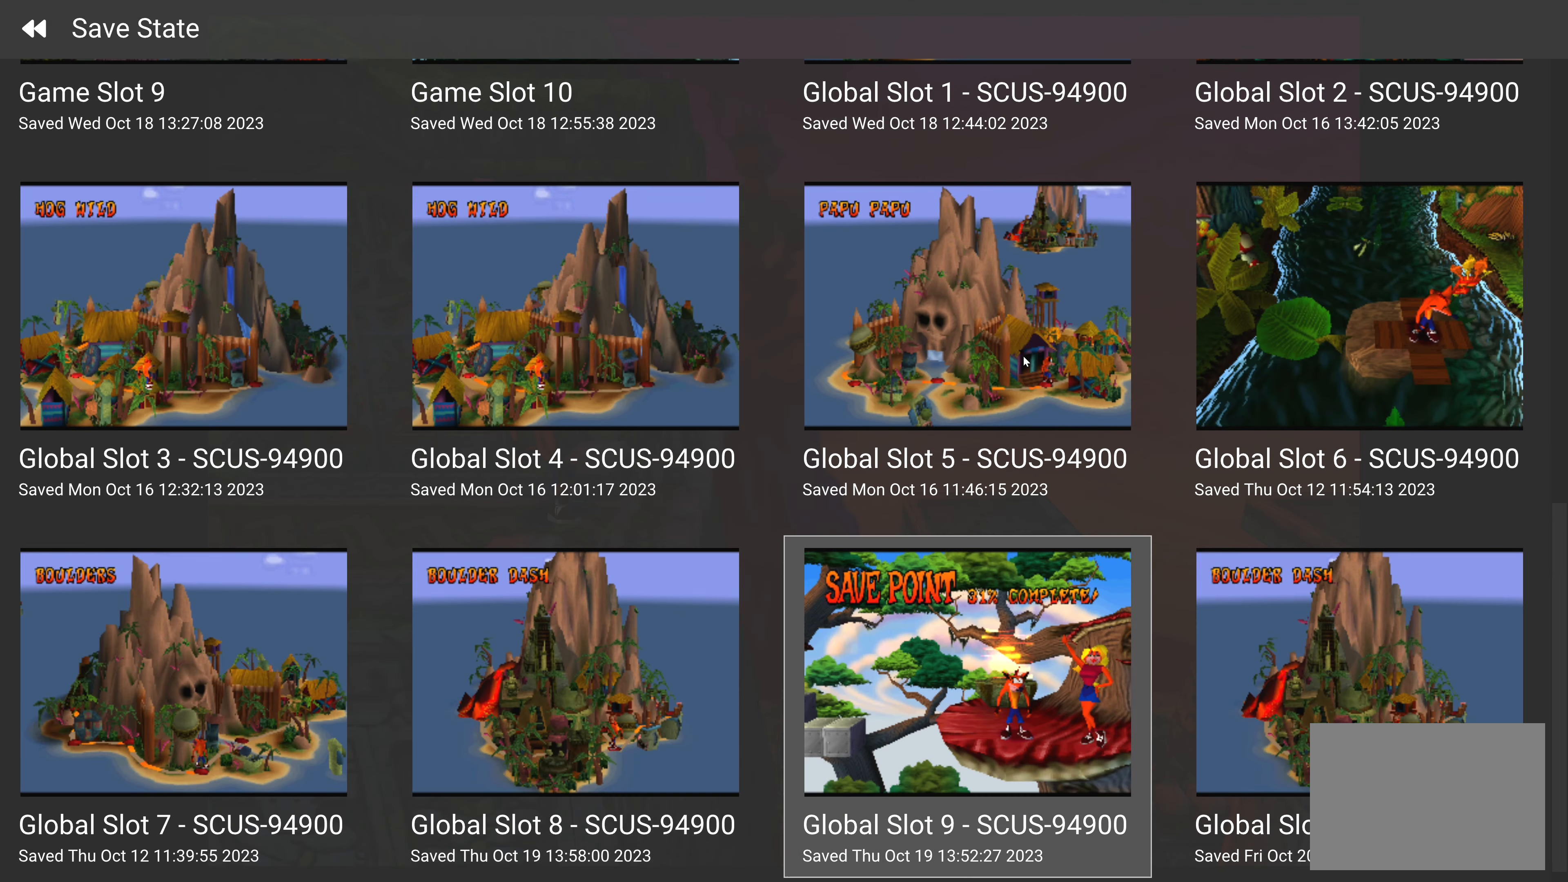
{"buttons": [], "left_stick": "center", "events": [[84, "CROSS", "down"], [284, "CROSS", "up"]]}
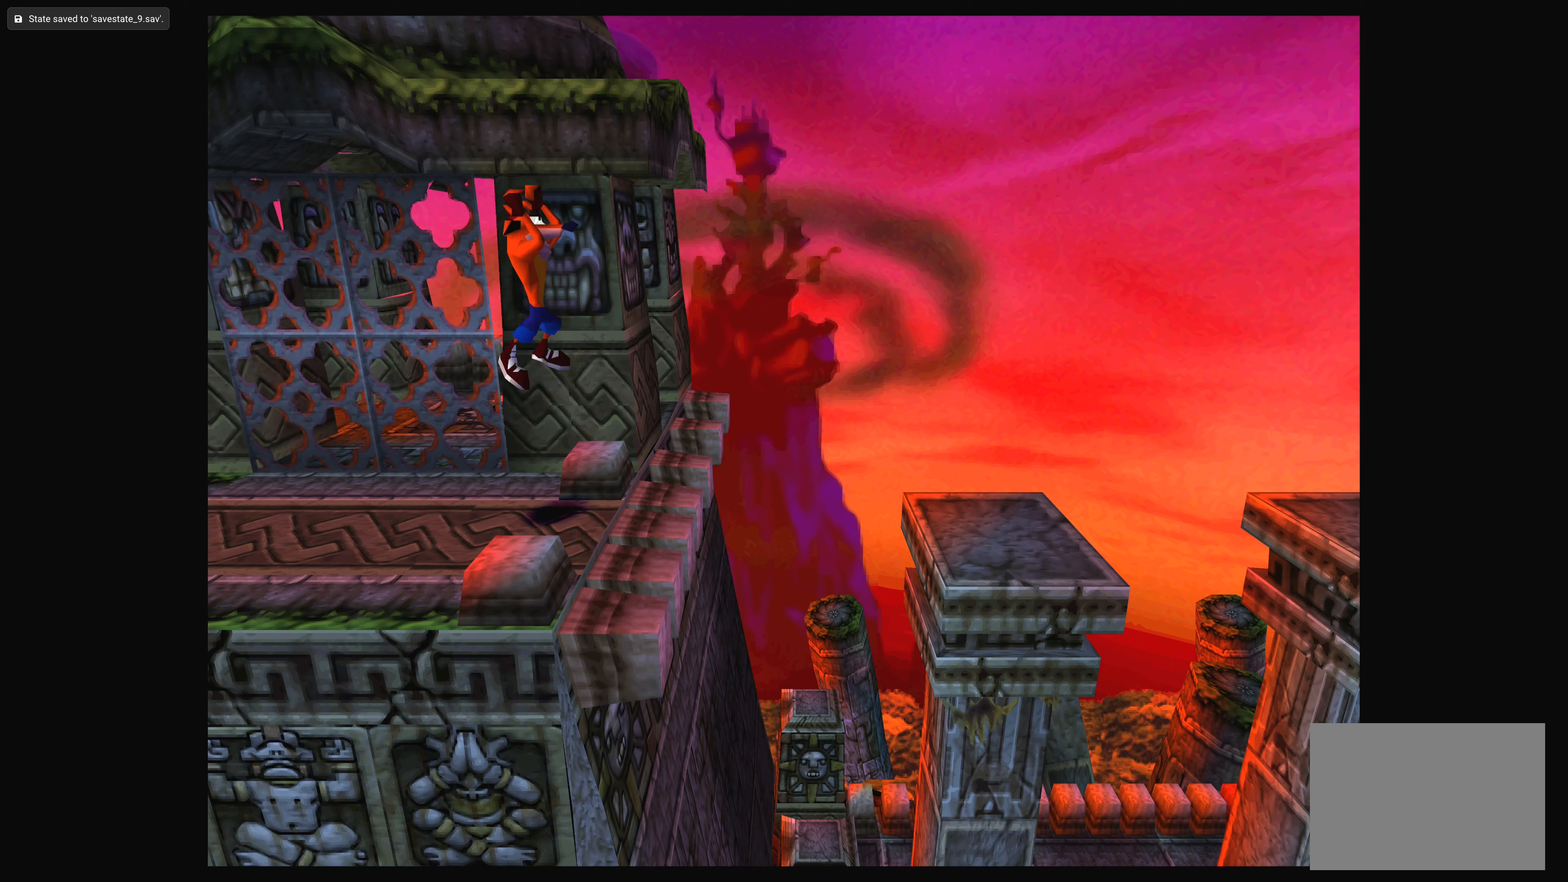
{"buttons": [], "left_stick": "center", "events": []}
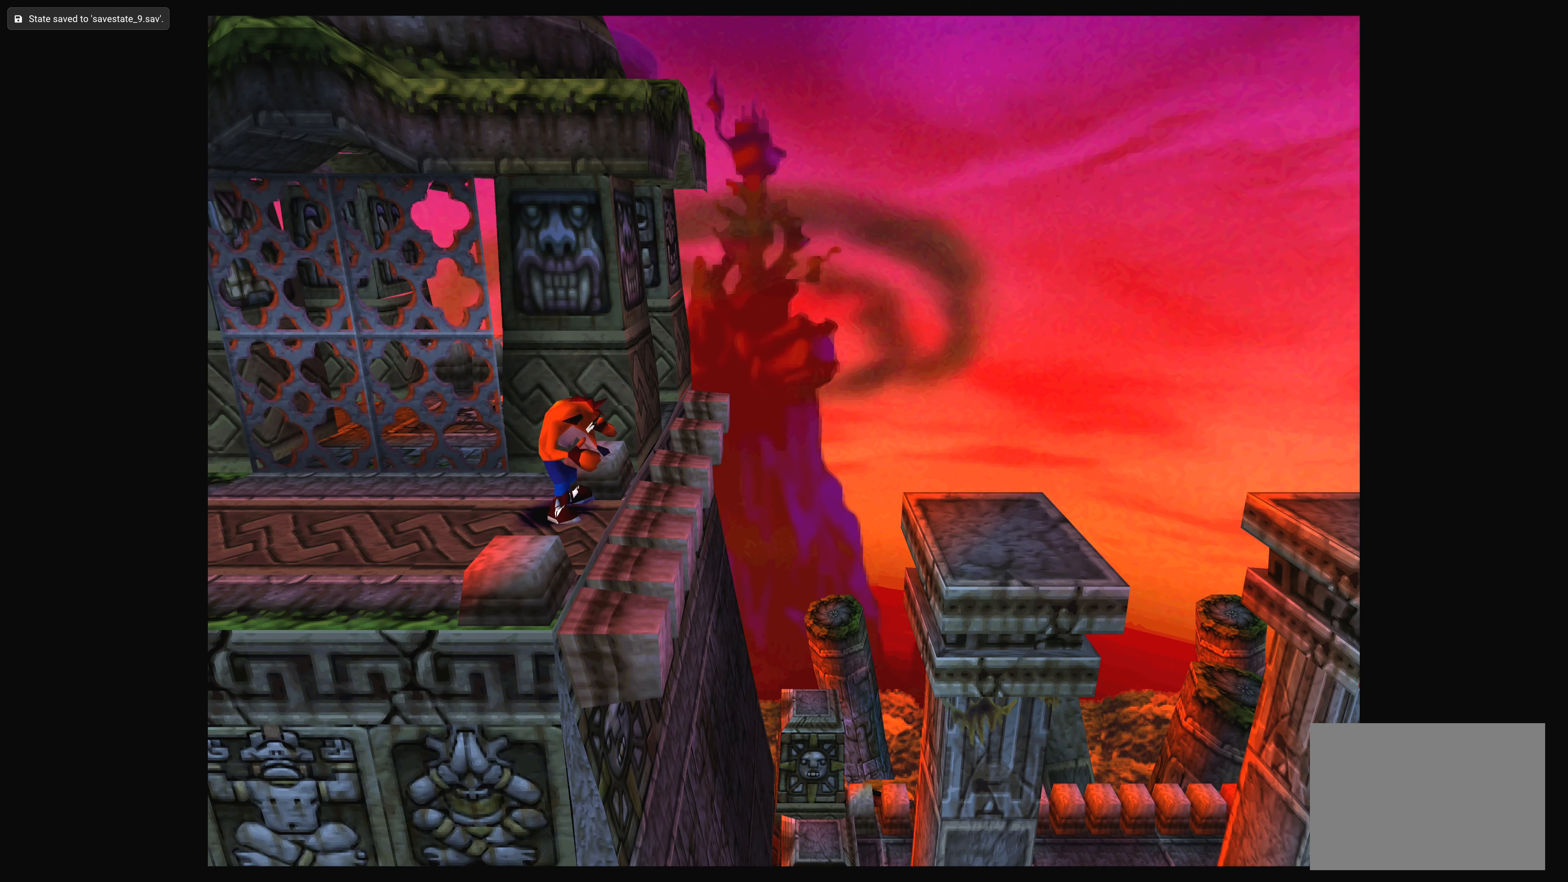
{"buttons": [], "left_stick": "center", "events": []}
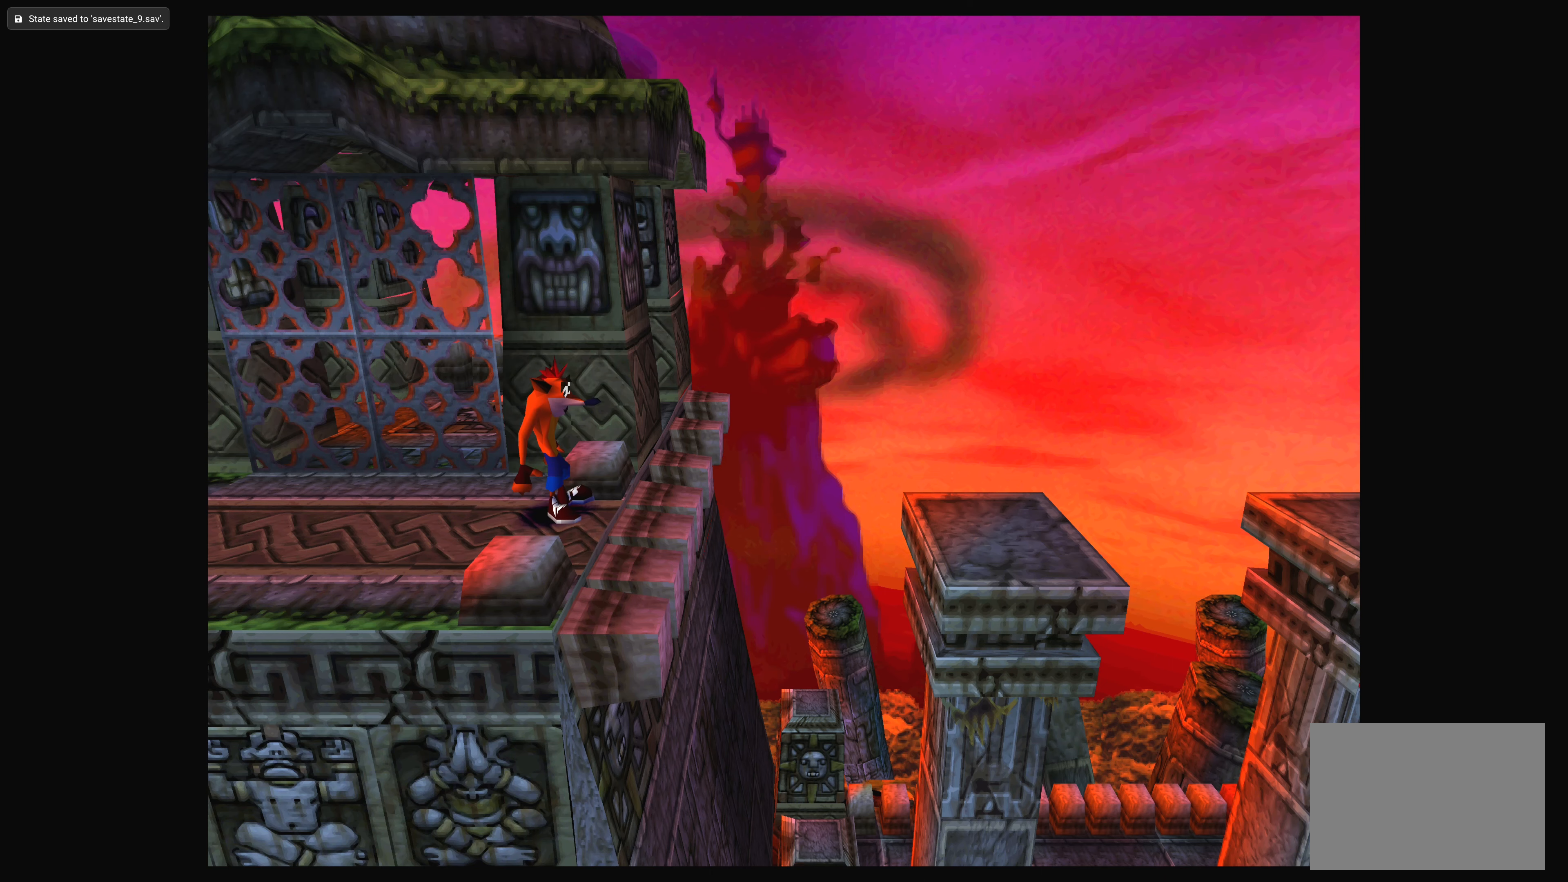
{"buttons": [], "left_stick": "center", "events": [[133, "left_stick", "down"], [216, "left_stick", "center"]]}
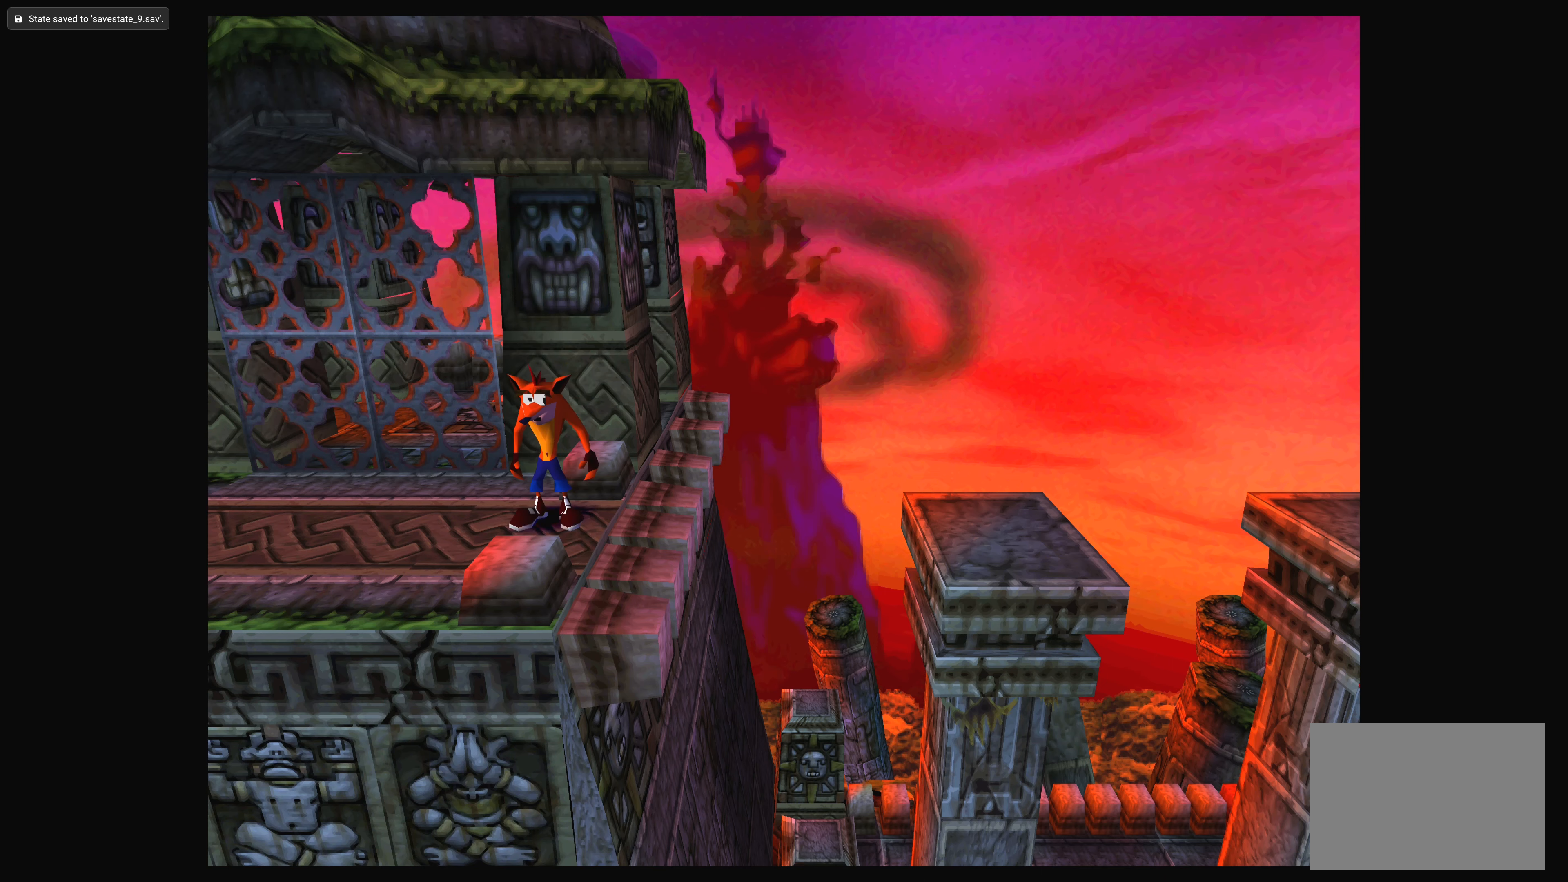
{"buttons": [], "left_stick": "center", "events": []}
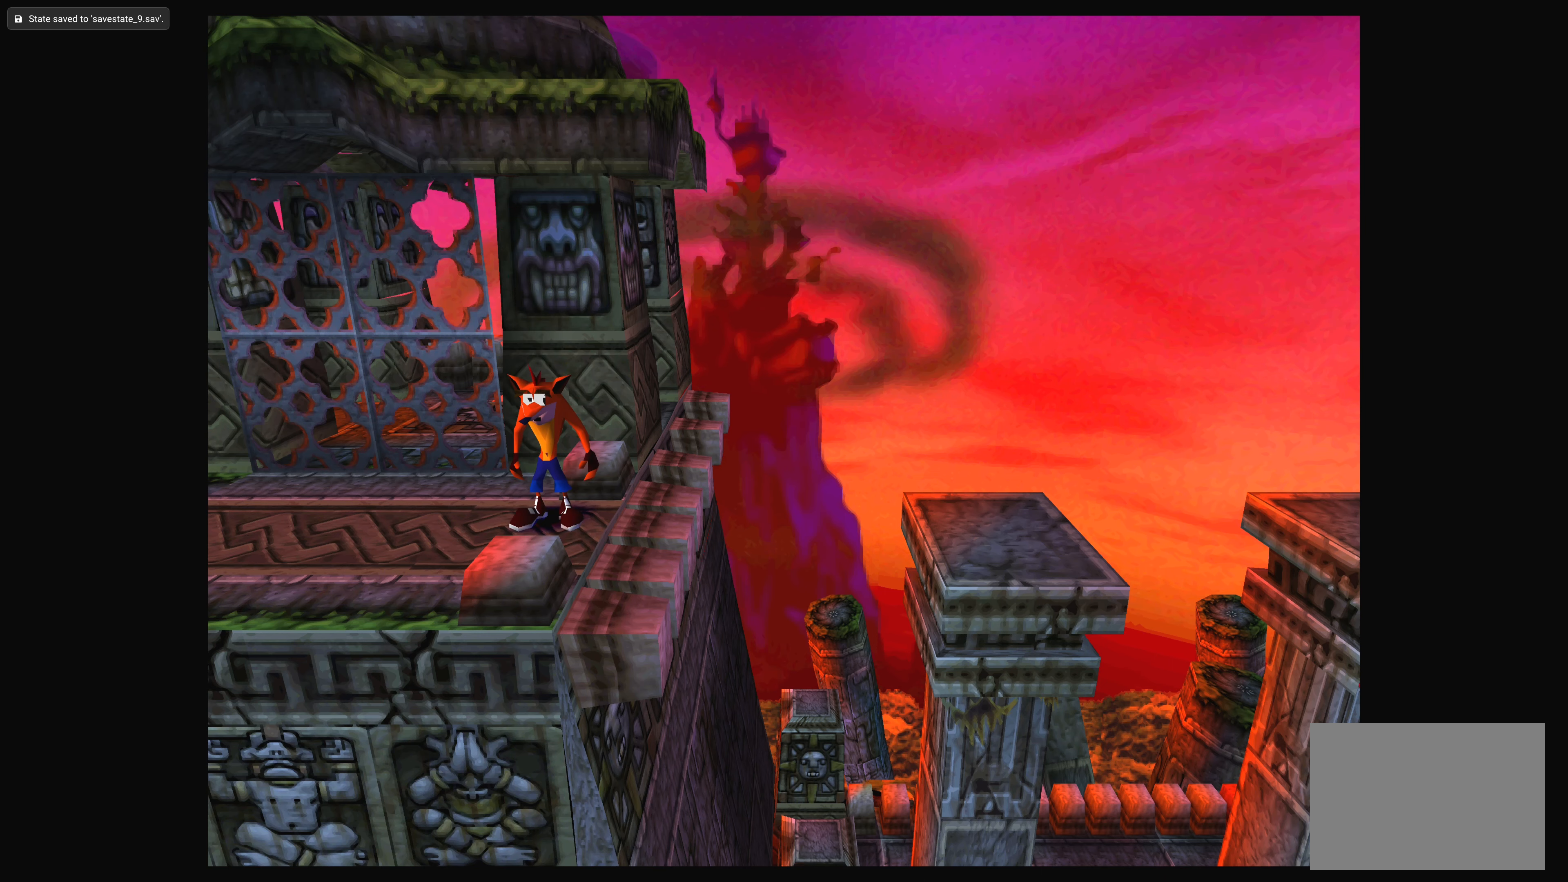
{"buttons": [], "left_stick": "right", "events": [[416, "left_stick", "right"]]}
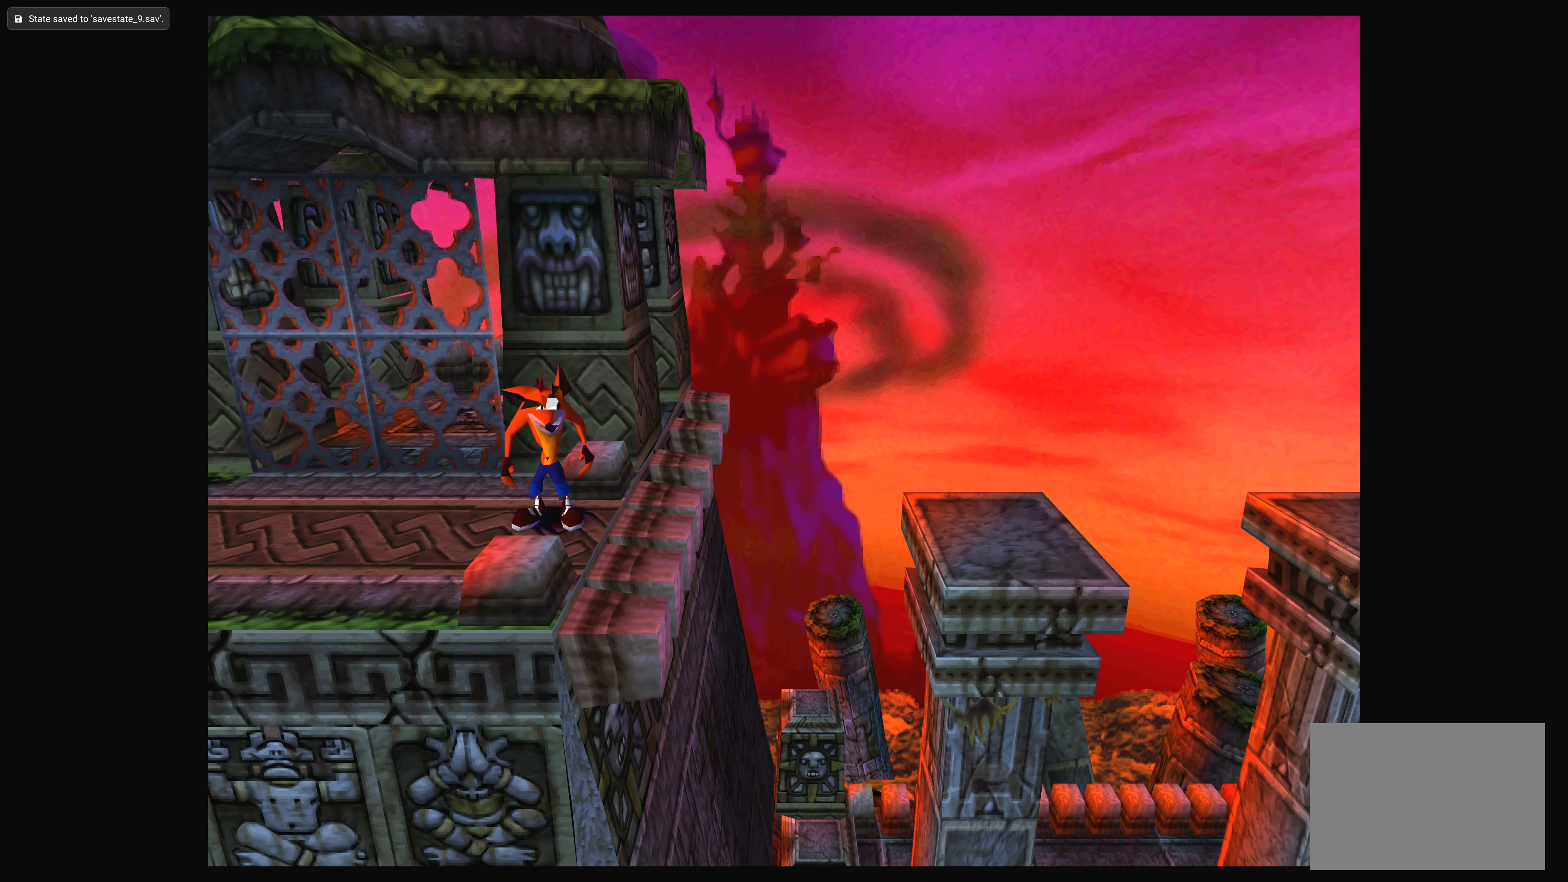
{"buttons": ["CROSS"], "left_stick": "right", "events": [[300, "CROSS", "down"]]}
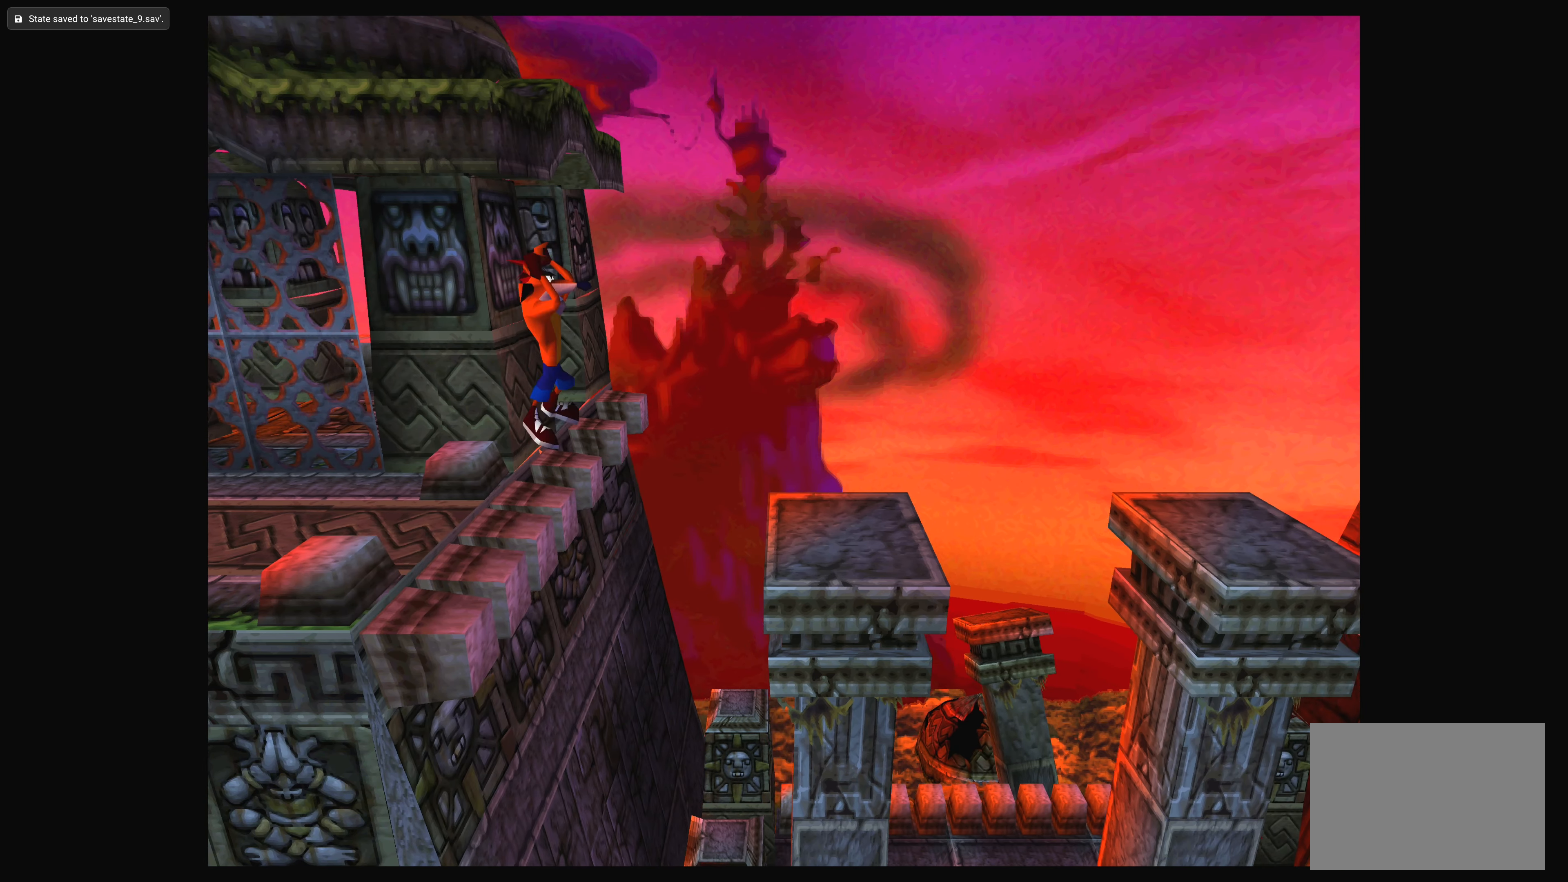
{"buttons": [], "left_stick": "center", "events": [[350, "CROSS", "up"], [433, "left_stick", "center"]]}
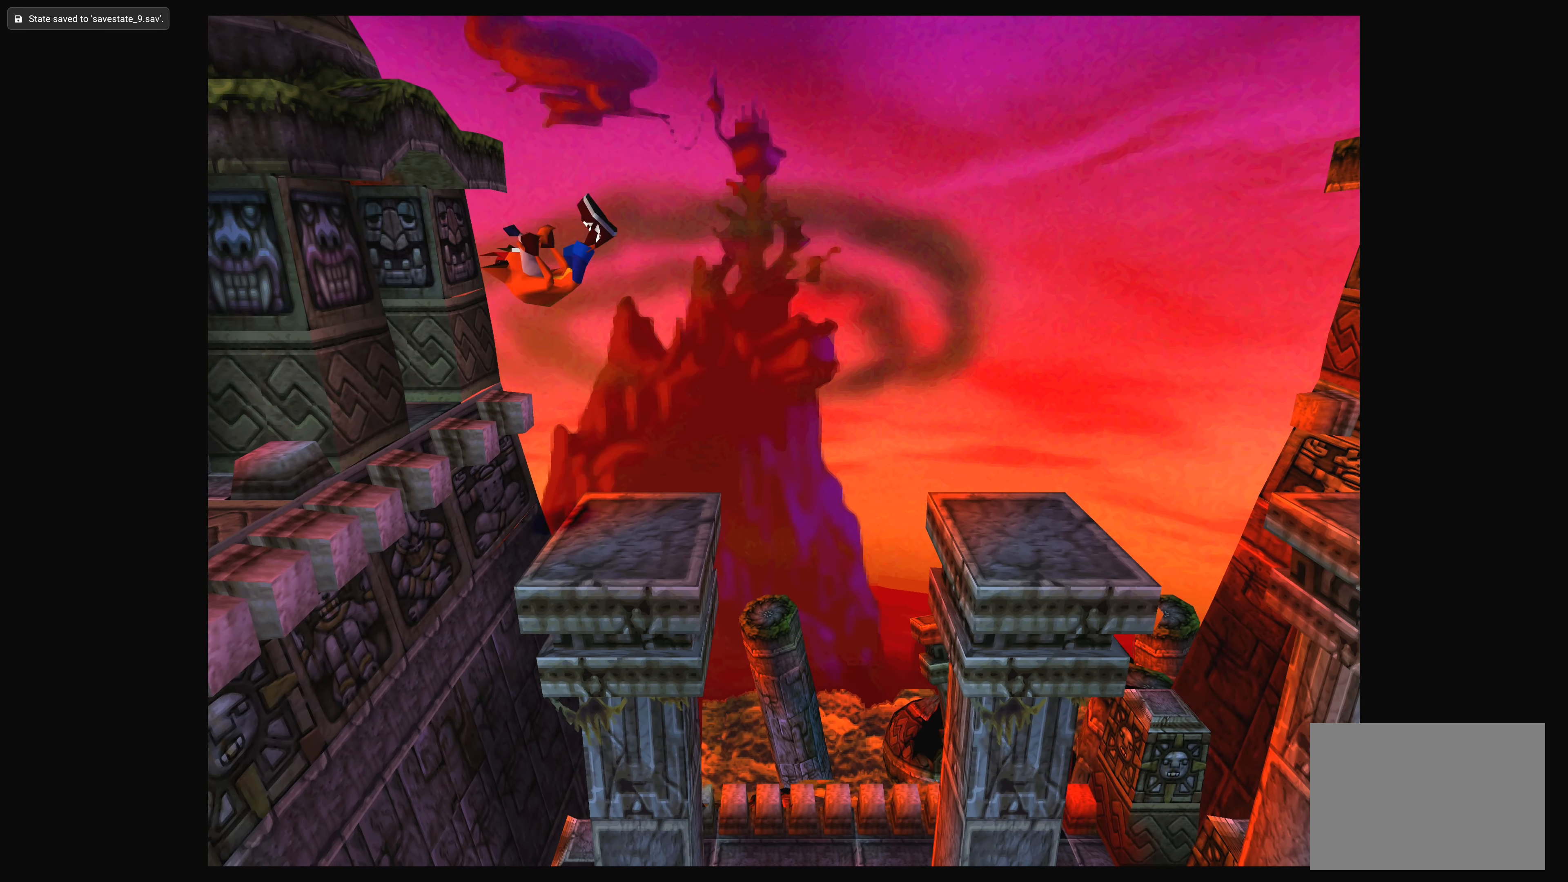
{"buttons": [], "left_stick": "down-right", "events": [[483, "left_stick", "down-right"]]}
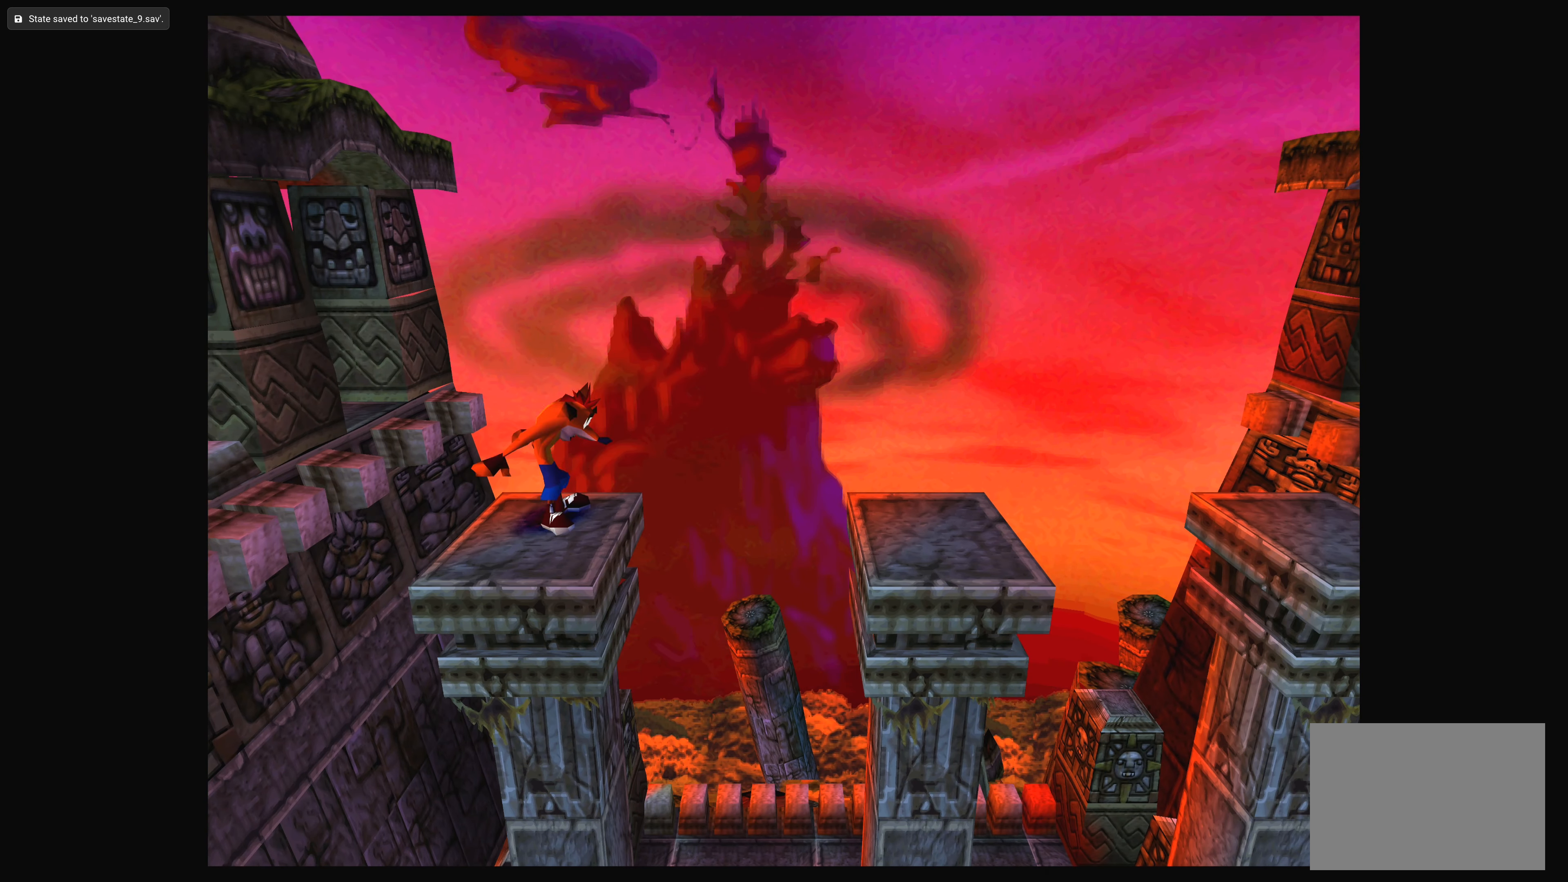
{"buttons": [], "left_stick": "center", "events": [[100, "left_stick", "center"]]}
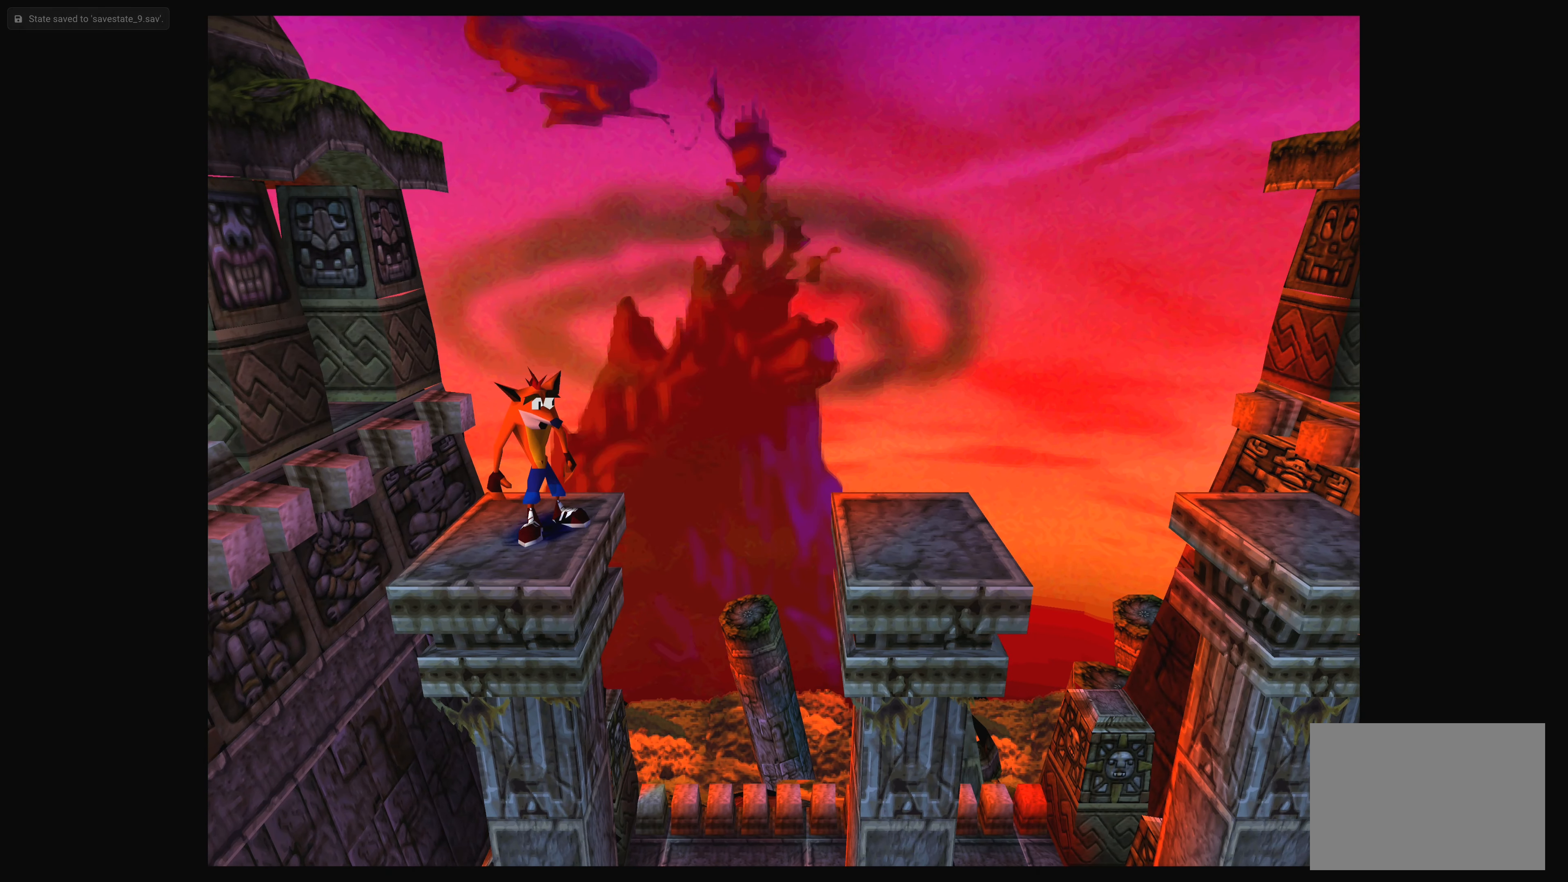
{"buttons": [], "left_stick": "center", "events": [[116, "left_stick", "down-right"], [250, "left_stick", "center"]]}
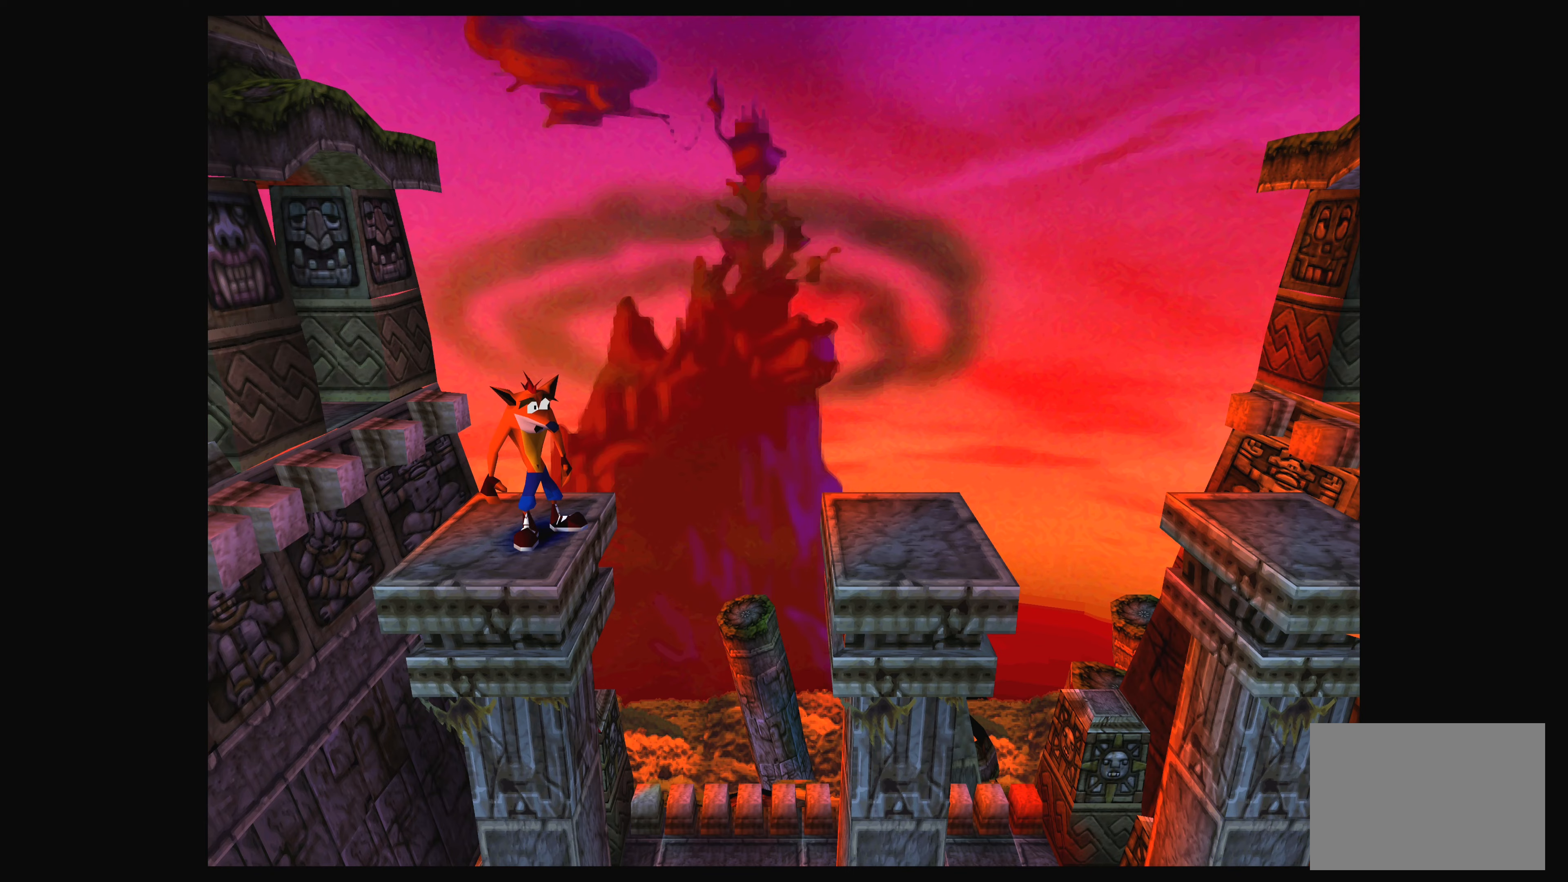
{"buttons": [], "left_stick": "up-left", "events": [[317, "left_stick", "up"], [483, "left_stick", "up-left"]]}
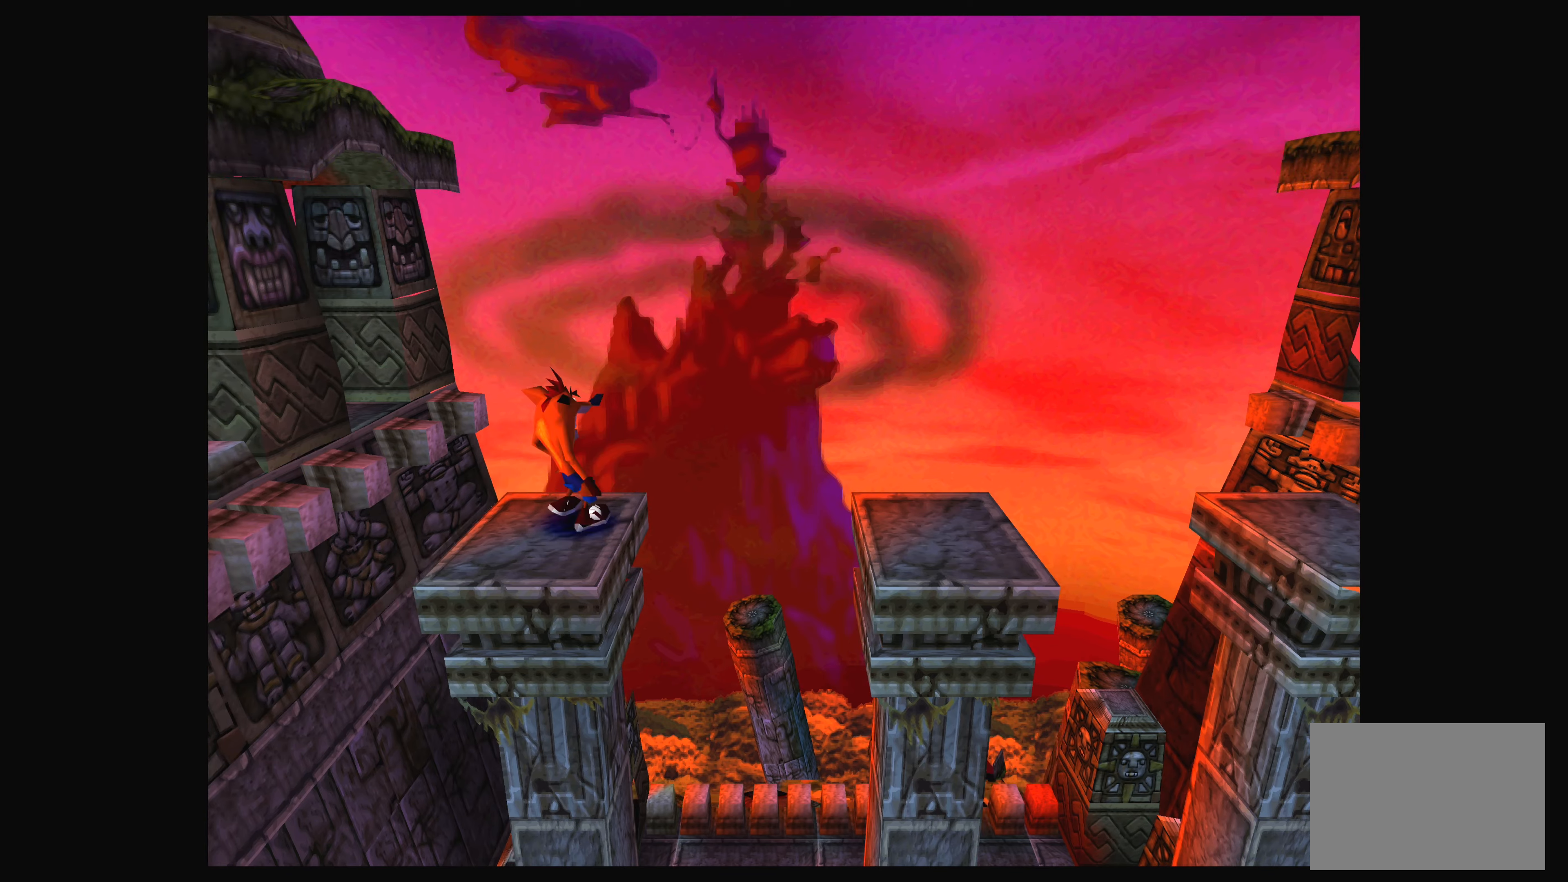
{"buttons": ["CROSS"], "left_stick": "up-left", "events": [[183, "CROSS", "down"]]}